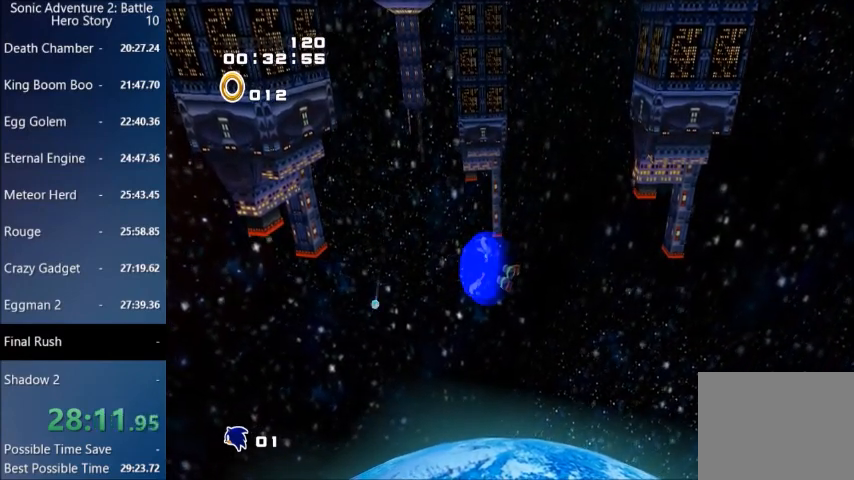
Gameplay with a controller (PlayStation layout); each line is a JSON object with the inputs held at the frame after it. "events" lists button and stick changes between this image and that frame as [ms after this image, input, new state], when the widget could be followed in between.
{"buttons": ["L3"], "left_stick": "up-left", "right_stick": "center", "events": []}
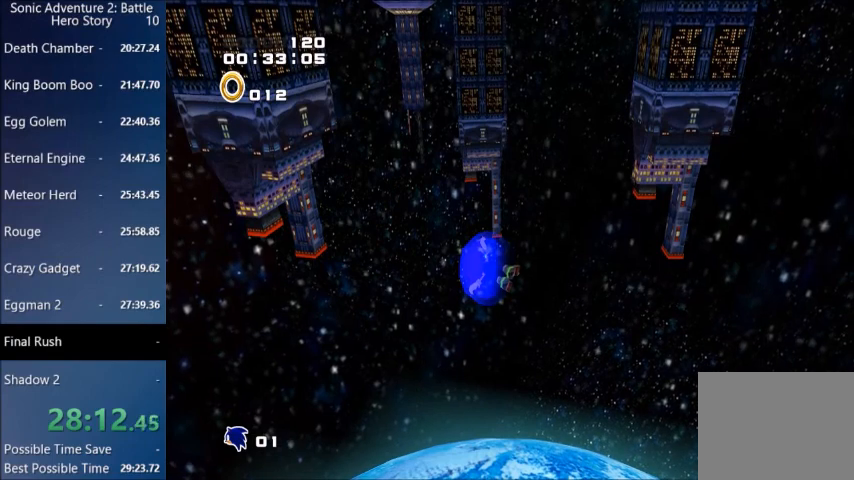
{"buttons": ["L3"], "left_stick": "up-left", "right_stick": "center", "events": []}
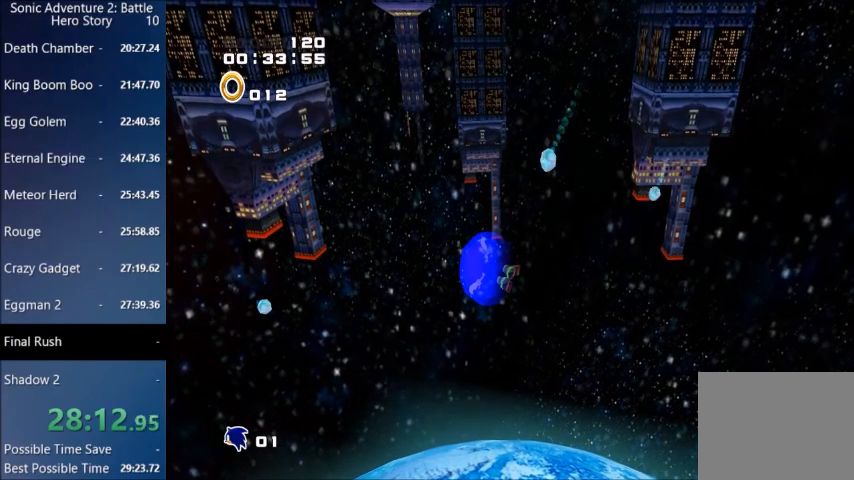
{"buttons": ["L3"], "left_stick": "up-left", "right_stick": "center", "events": []}
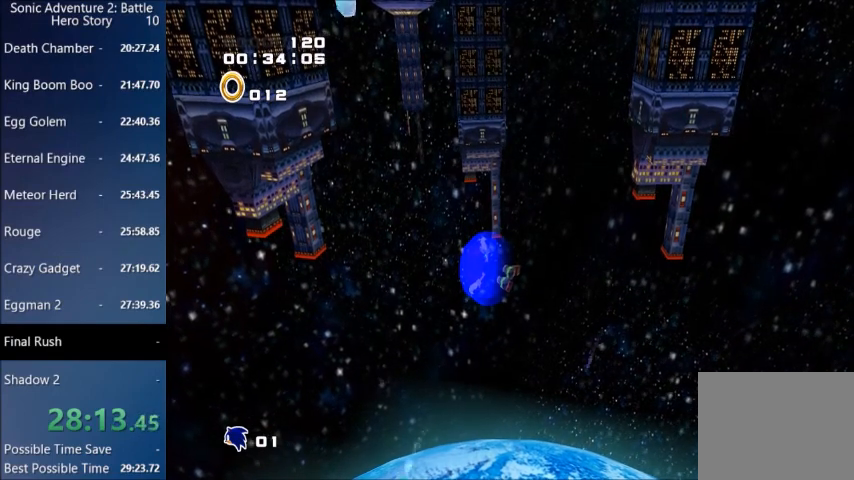
{"buttons": ["L3"], "left_stick": "up-left", "right_stick": "center", "events": []}
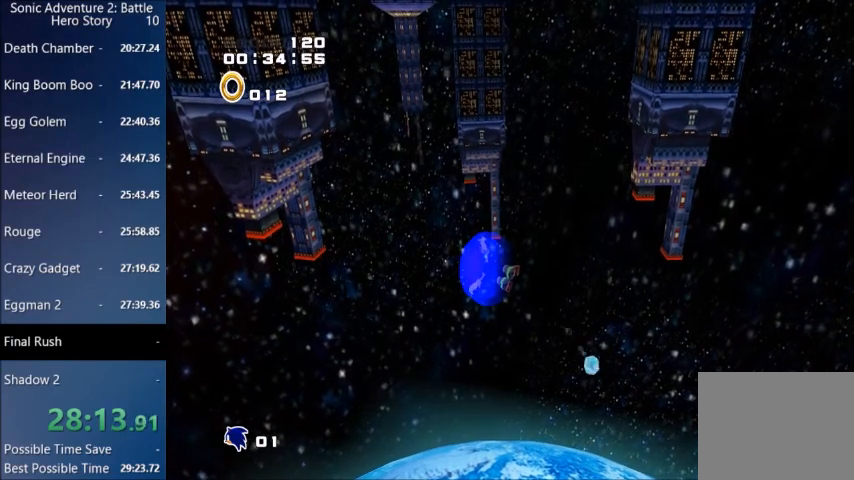
{"buttons": ["L3"], "left_stick": "up-left", "right_stick": "center", "events": []}
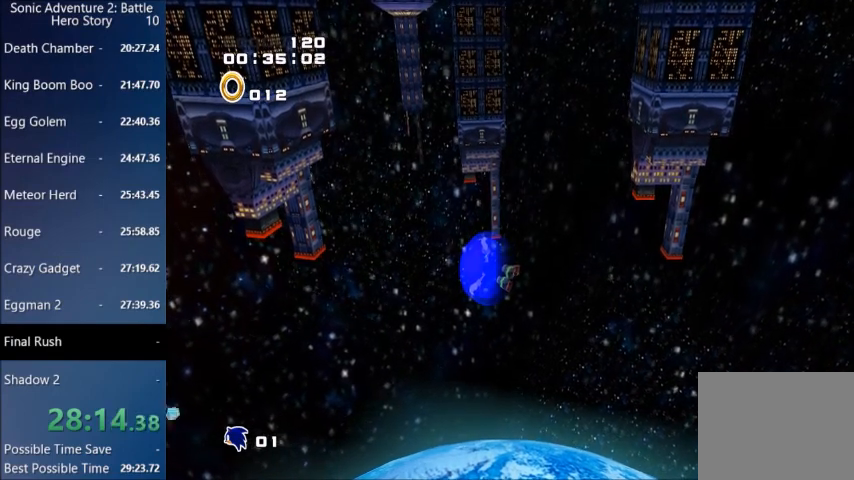
{"buttons": ["L3"], "left_stick": "up-left", "right_stick": "center", "events": []}
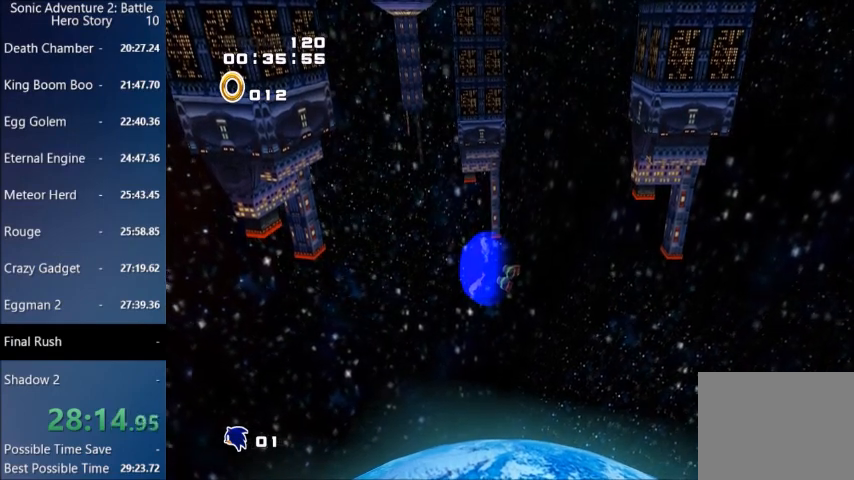
{"buttons": ["L3"], "left_stick": "up-left", "right_stick": "center", "events": []}
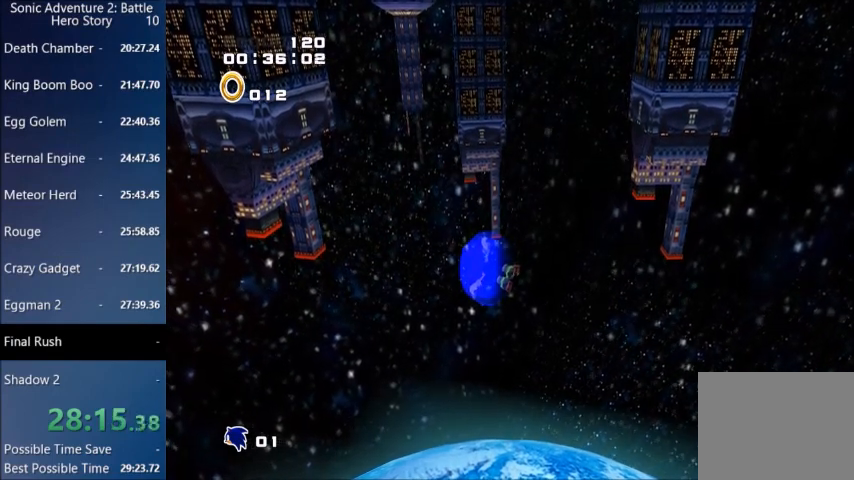
{"buttons": ["L3"], "left_stick": "up-left", "right_stick": "center", "events": []}
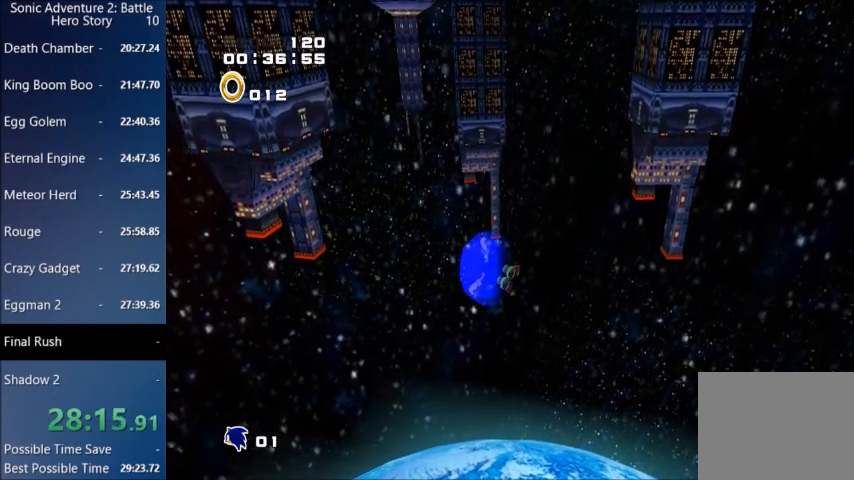
{"buttons": ["L3"], "left_stick": "up-left", "right_stick": "center", "events": []}
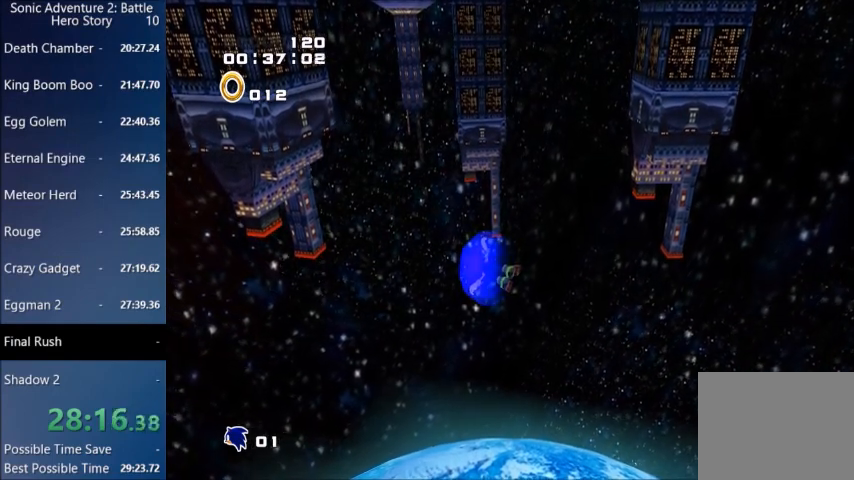
{"buttons": ["L3"], "left_stick": "up-left", "right_stick": "center", "events": []}
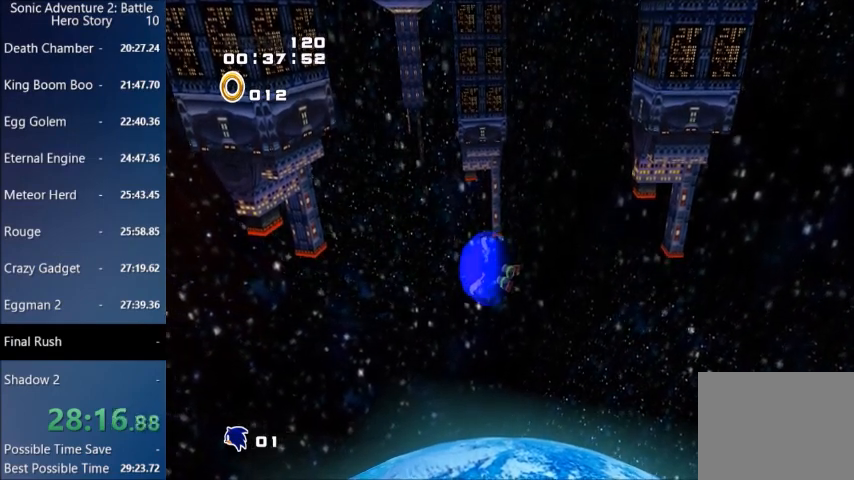
{"buttons": ["L3"], "left_stick": "up-left", "right_stick": "center", "events": []}
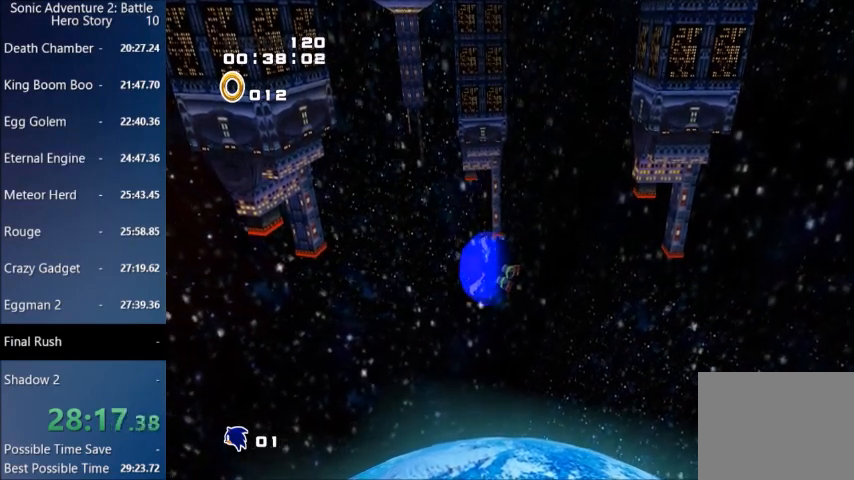
{"buttons": ["L3"], "left_stick": "up-left", "right_stick": "center", "events": []}
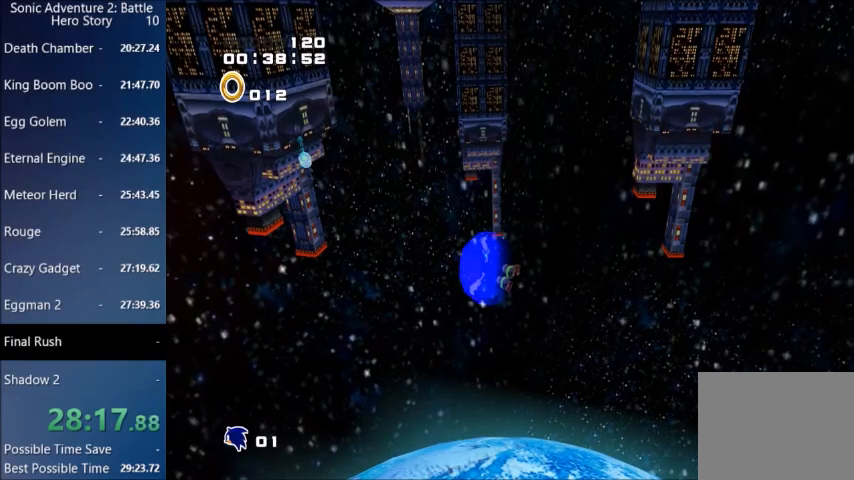
{"buttons": ["L3"], "left_stick": "up-left", "right_stick": "center", "events": []}
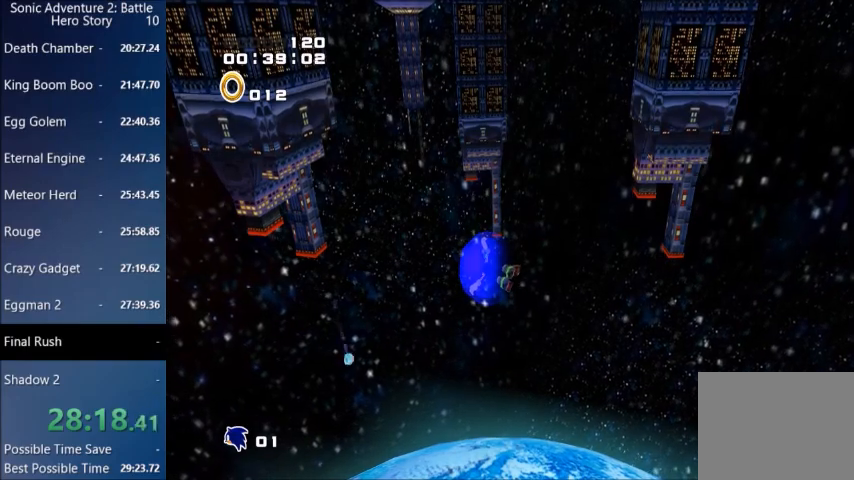
{"buttons": ["L3"], "left_stick": "up-left", "right_stick": "center", "events": []}
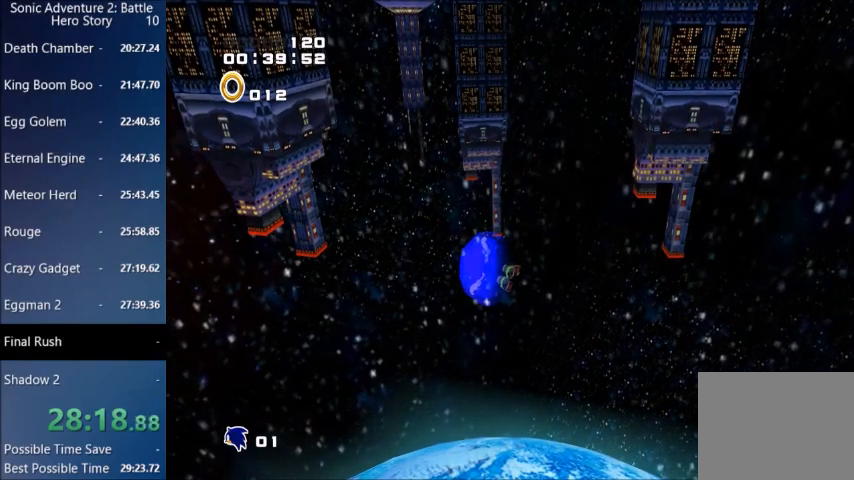
{"buttons": ["L3"], "left_stick": "up-left", "right_stick": "center", "events": []}
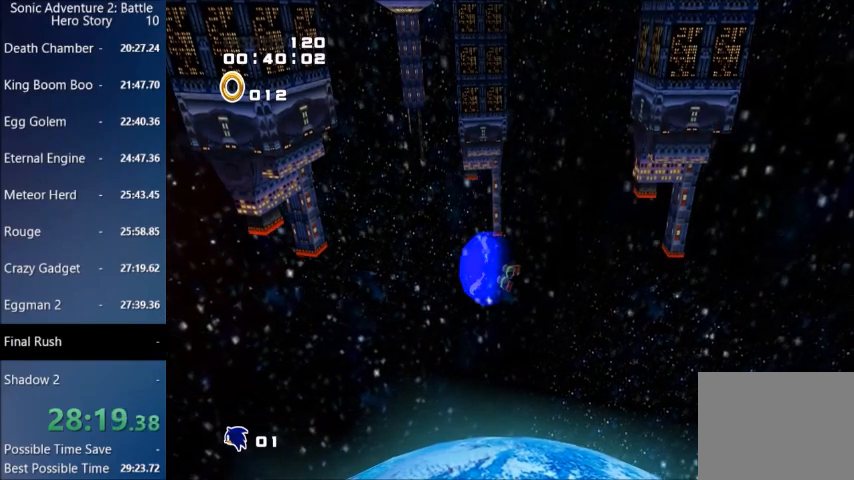
{"buttons": ["L3"], "left_stick": "up-left", "right_stick": "center", "events": []}
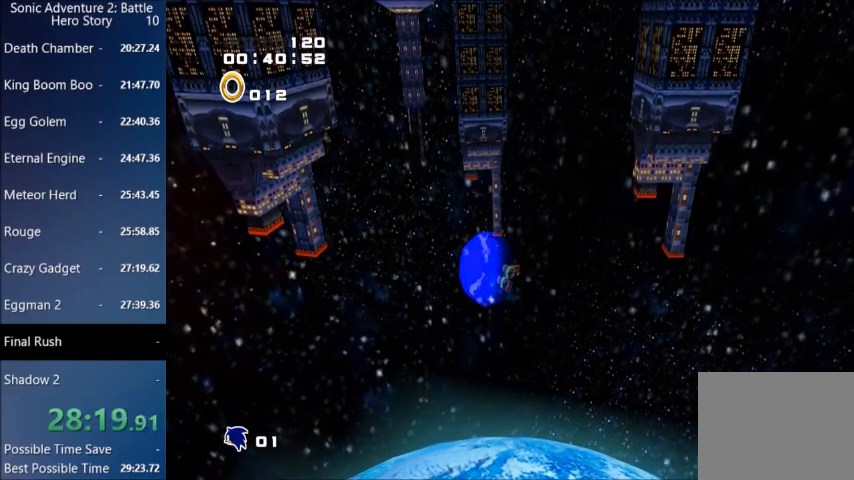
{"buttons": [], "left_stick": "up", "right_stick": "center", "events": [[301, "L3", "up"], [301, "left_stick", "up"]]}
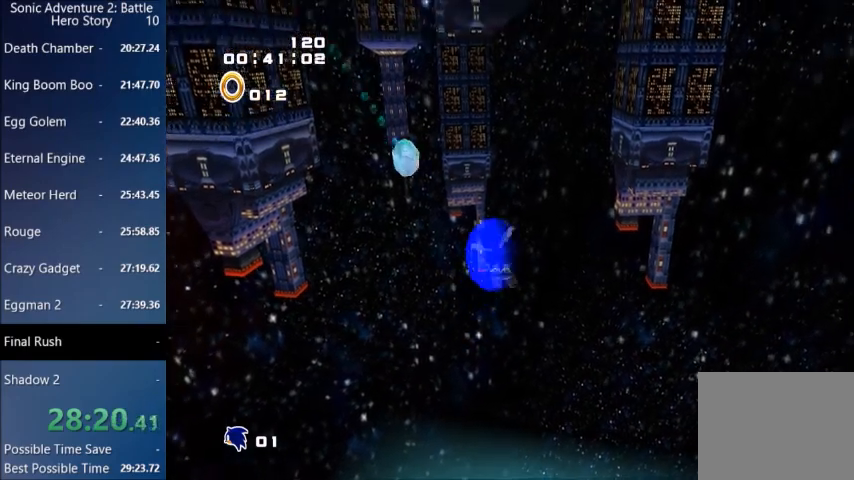
{"buttons": [], "left_stick": "up", "right_stick": "center", "events": []}
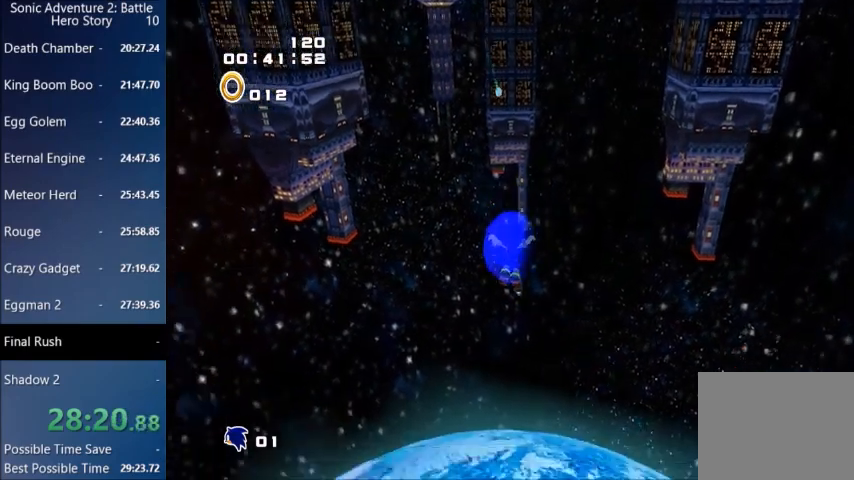
{"buttons": [], "left_stick": "up-left", "right_stick": "center", "events": [[34, "left_stick", "up-left"], [100, "L3", "down"], [367, "L3", "up"]]}
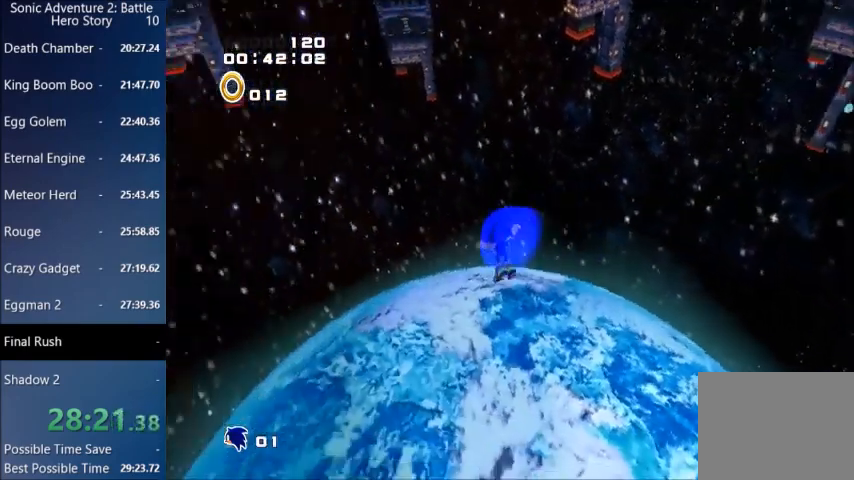
{"buttons": [], "left_stick": "up-left", "right_stick": "center", "events": []}
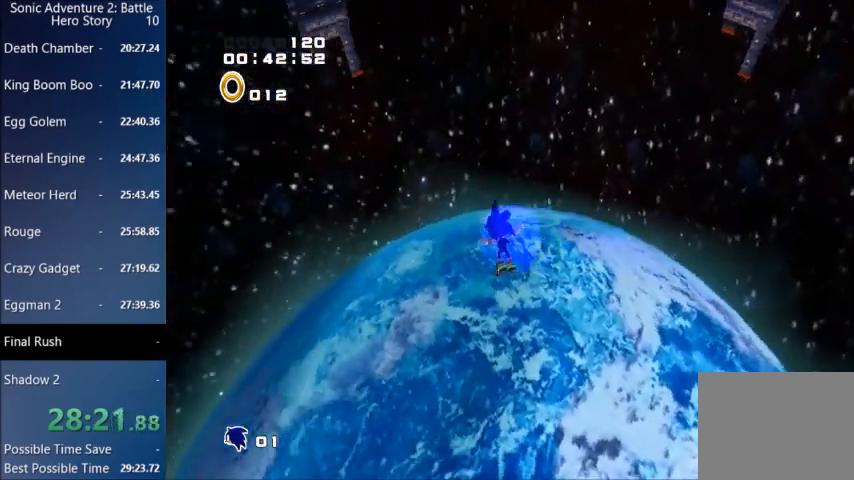
{"buttons": [], "left_stick": "up-left", "right_stick": "center", "events": []}
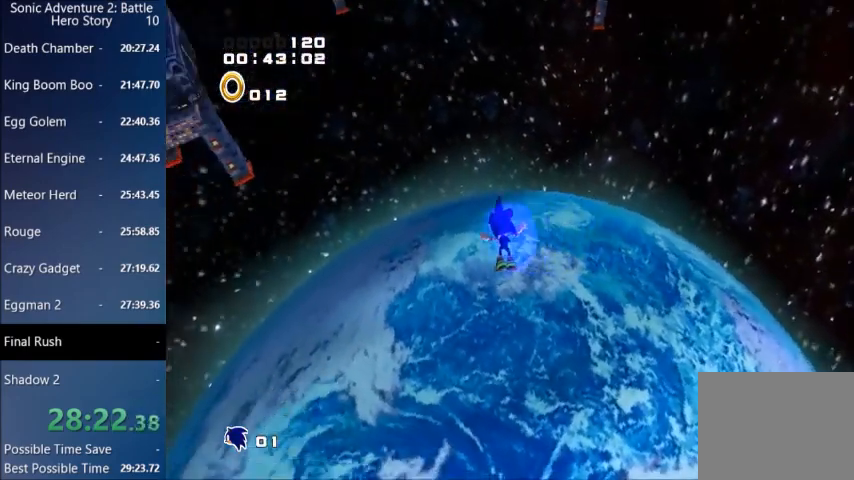
{"buttons": [], "left_stick": "up-left", "right_stick": "center", "events": []}
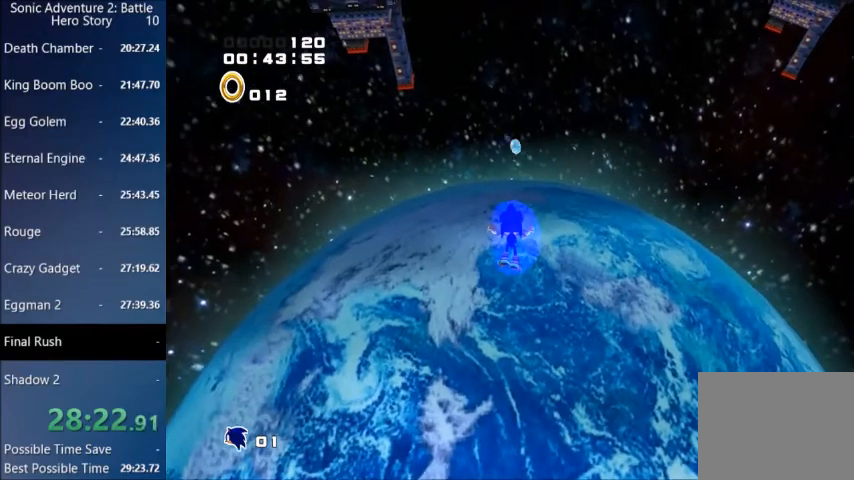
{"buttons": [], "left_stick": "up", "right_stick": "center", "events": [[401, "left_stick", "up"]]}
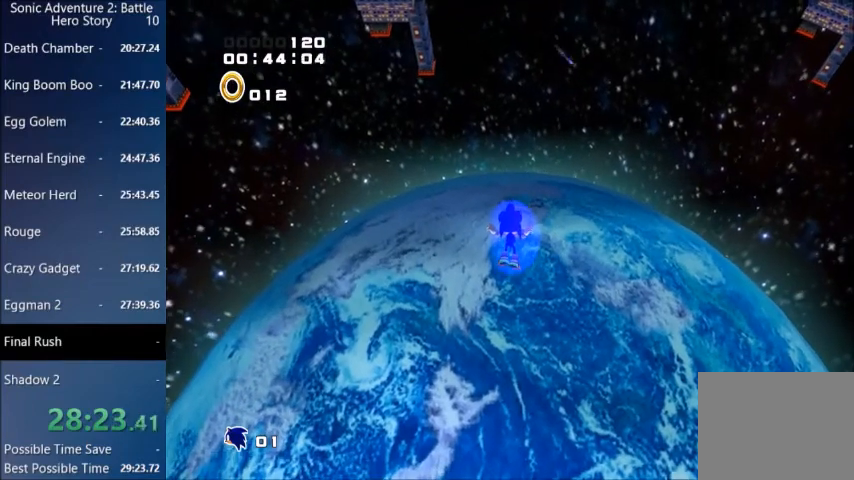
{"buttons": [], "left_stick": "up", "right_stick": "center", "events": []}
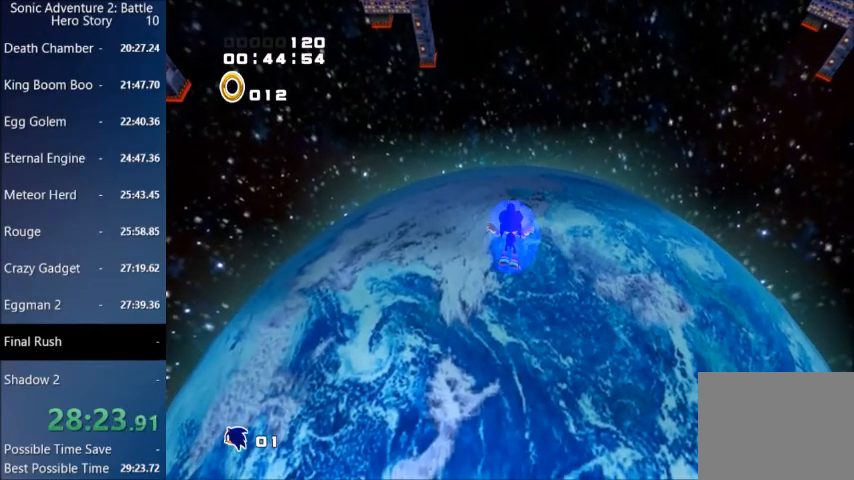
{"buttons": [], "left_stick": "up", "right_stick": "center", "events": []}
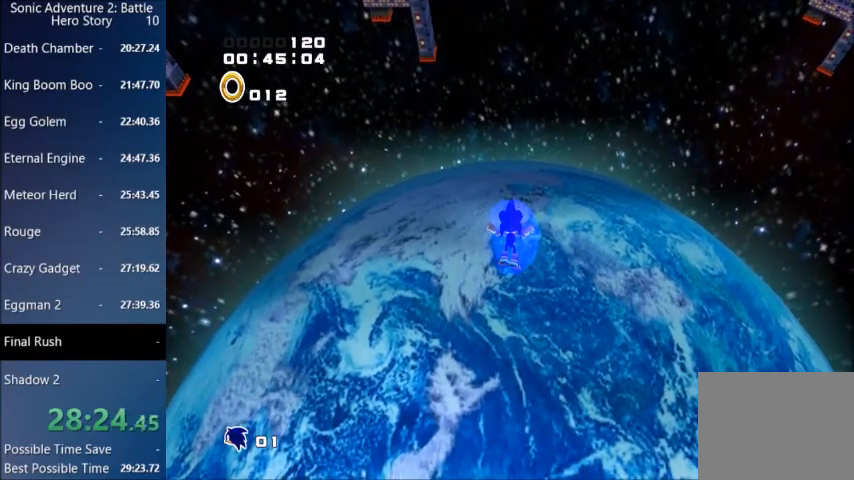
{"buttons": [], "left_stick": "up", "right_stick": "center", "events": []}
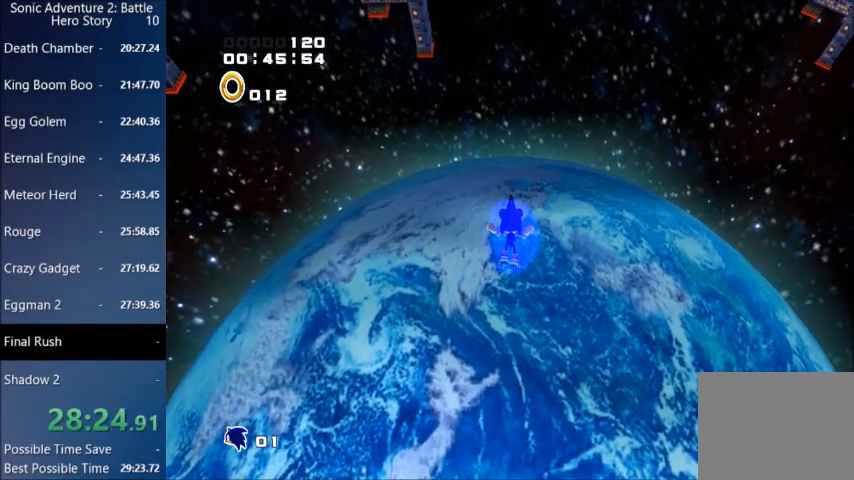
{"buttons": [], "left_stick": "up", "right_stick": "center", "events": []}
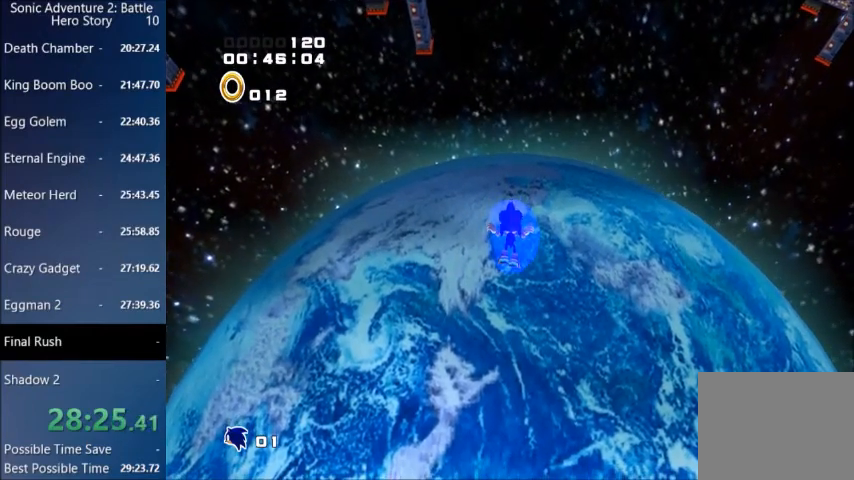
{"buttons": [], "left_stick": "up", "right_stick": "center", "events": []}
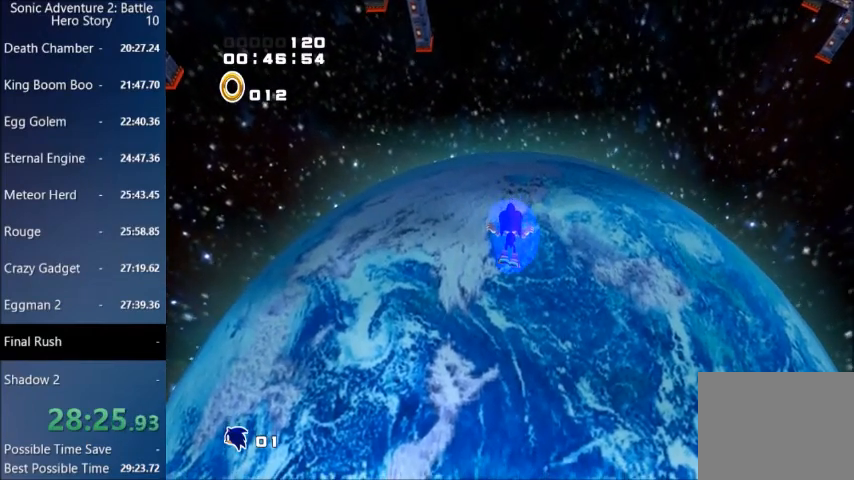
{"buttons": [], "left_stick": "up", "right_stick": "center", "events": []}